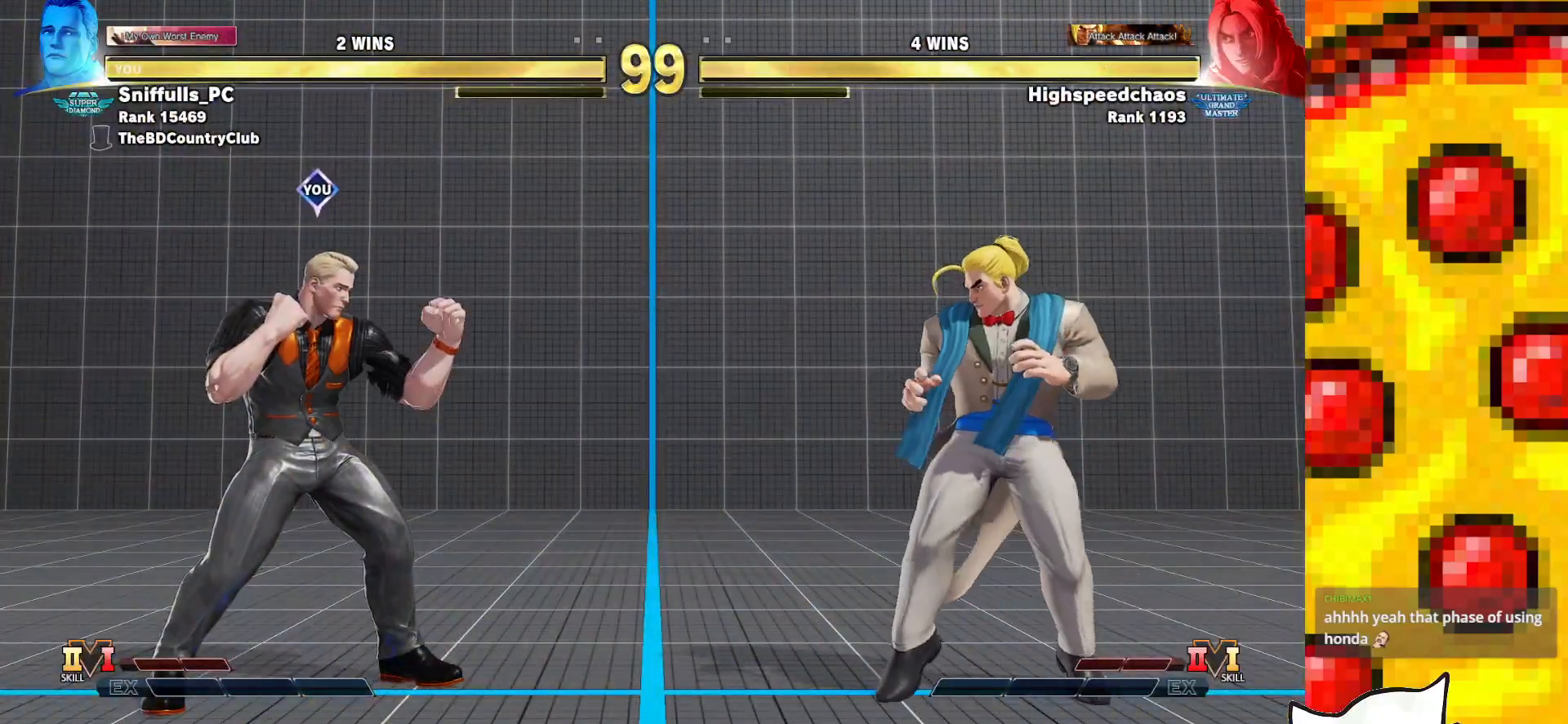
Gameplay with a controller (arcade stick); each line is a JSON object with the inputs held at the frame after it. "events" lists button and stick changes between this image and that frame as [ms after this image, input, new state], when the widget could be followed in between. Not read: L3 MP R3.
{"buttons": ["DPAD_RIGHT"], "events": [[33, "DPAD_LEFT", "down"], [233, "DPAD_LEFT", "up"], [267, "DPAD_RIGHT", "down"]]}
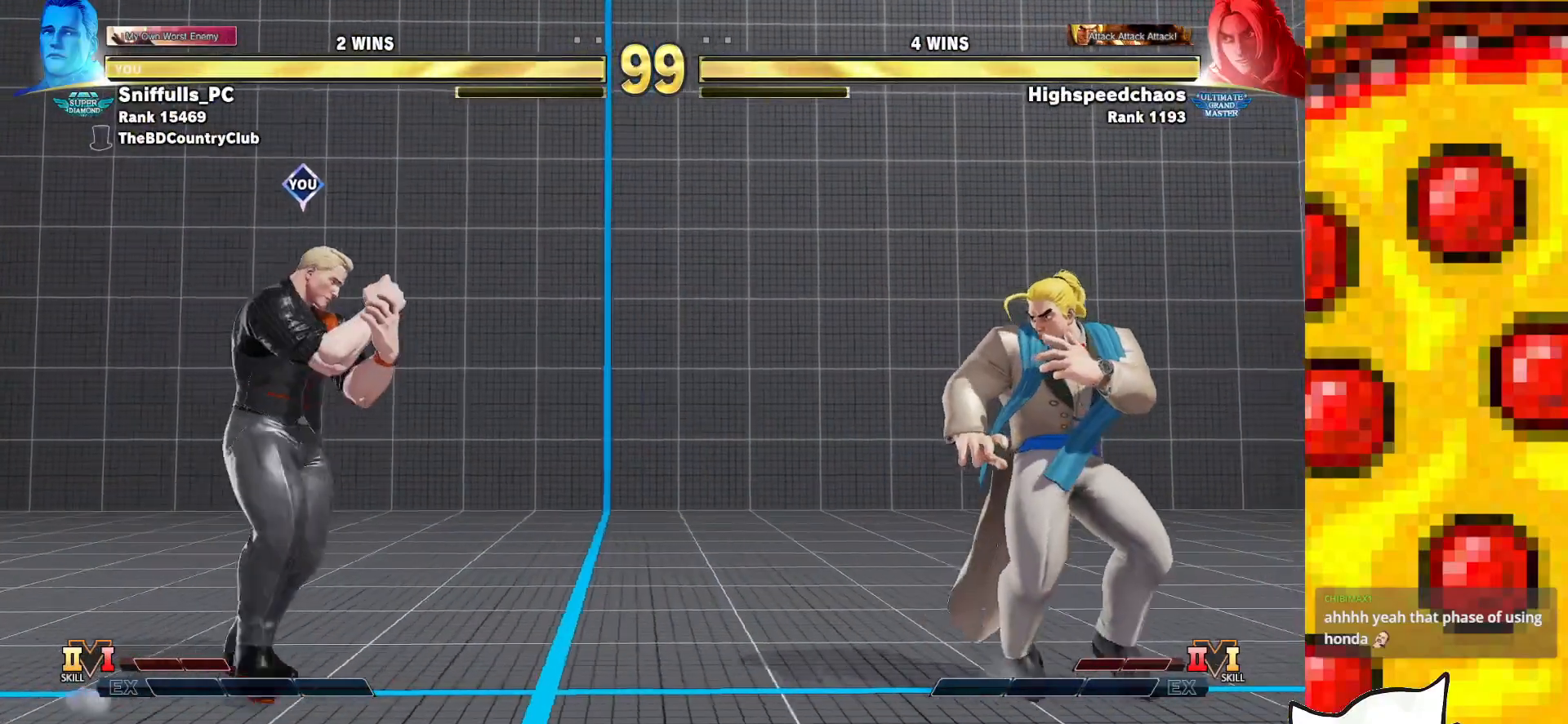
{"buttons": ["DPAD_DOWN", "DPAD_LEFT"], "events": [[367, "DPAD_DOWN", "down"], [367, "DPAD_RIGHT", "up"], [417, "DPAD_LEFT", "down"], [450, "CIRCLE", "down"], [450, "TRIANGLE", "down"], [467, "CIRCLE", "up"], [467, "TRIANGLE", "up"]]}
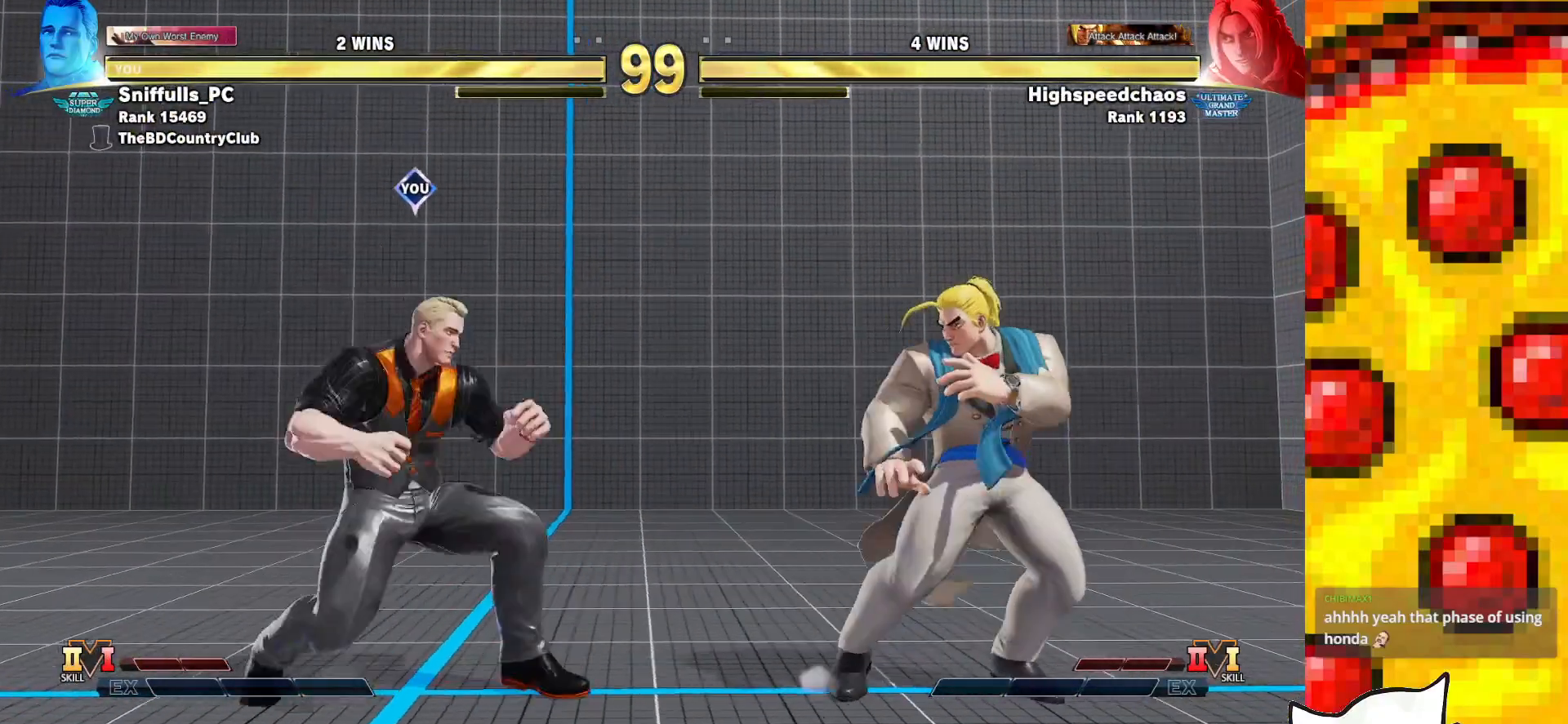
{"buttons": ["DPAD_LEFT"], "events": [[450, "DPAD_DOWN", "up"]]}
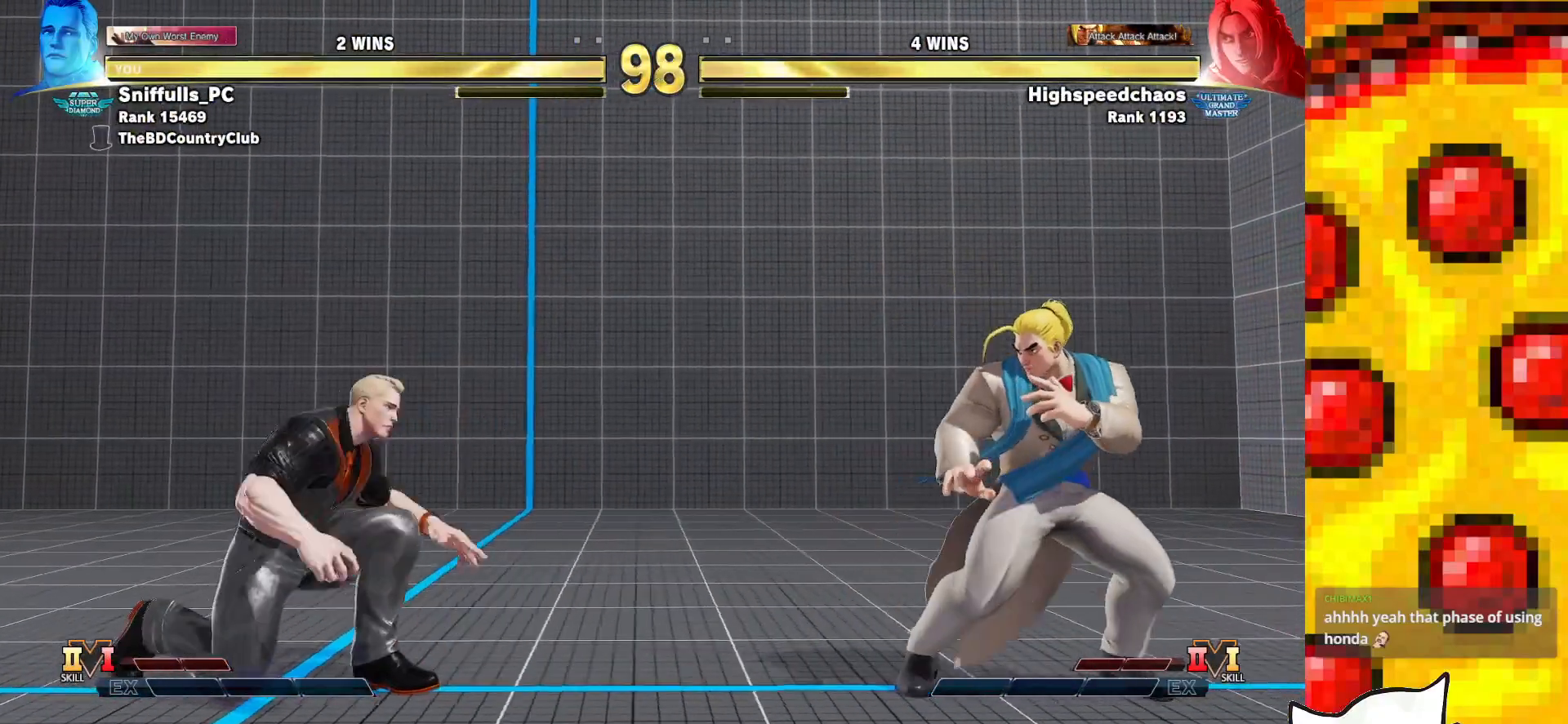
{"buttons": ["DPAD_RIGHT"], "events": [[133, "DPAD_LEFT", "up"], [133, "DPAD_RIGHT", "down"]]}
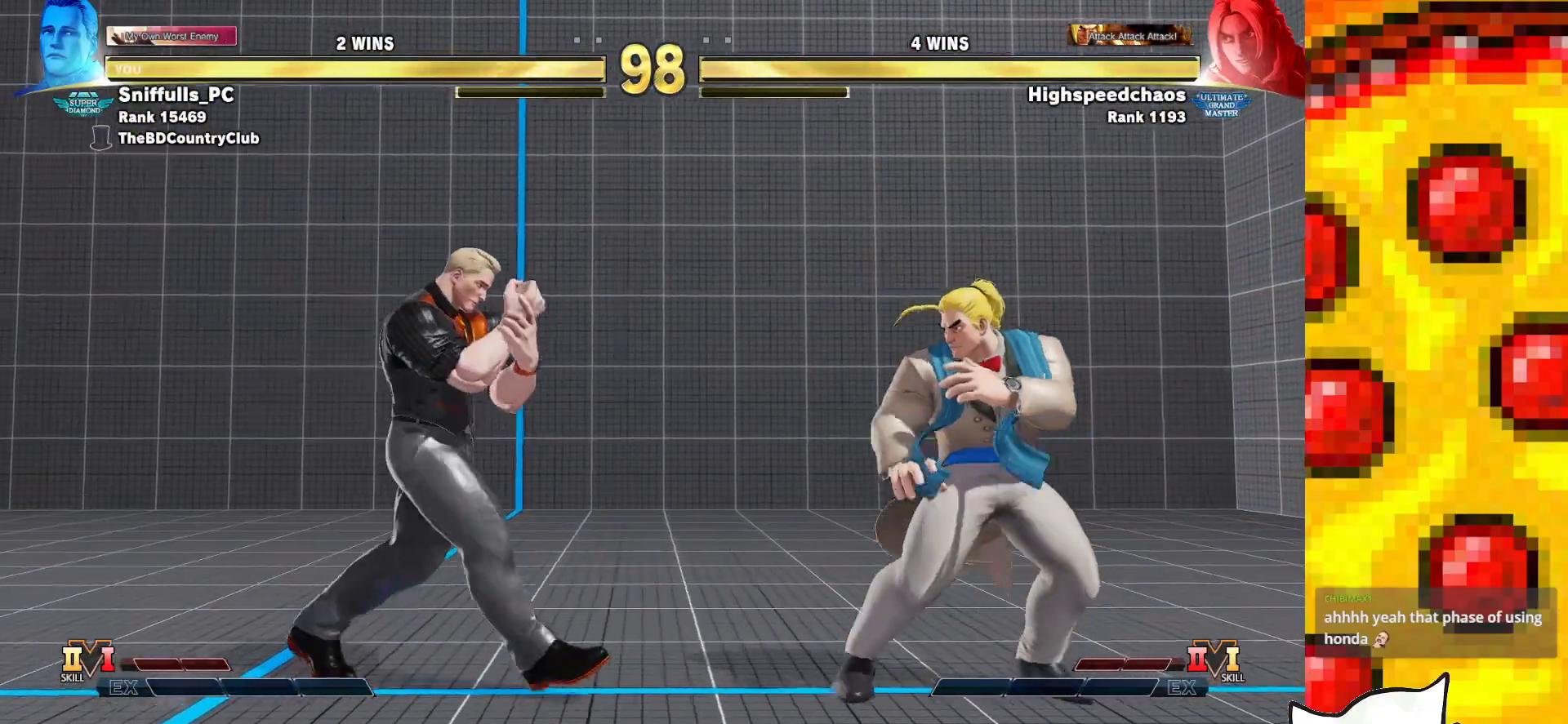
{"buttons": ["DPAD_LEFT"], "events": [[250, "CIRCLE", "down"], [317, "DPAD_RIGHT", "up"], [450, "CIRCLE", "up"], [450, "DPAD_LEFT", "down"]]}
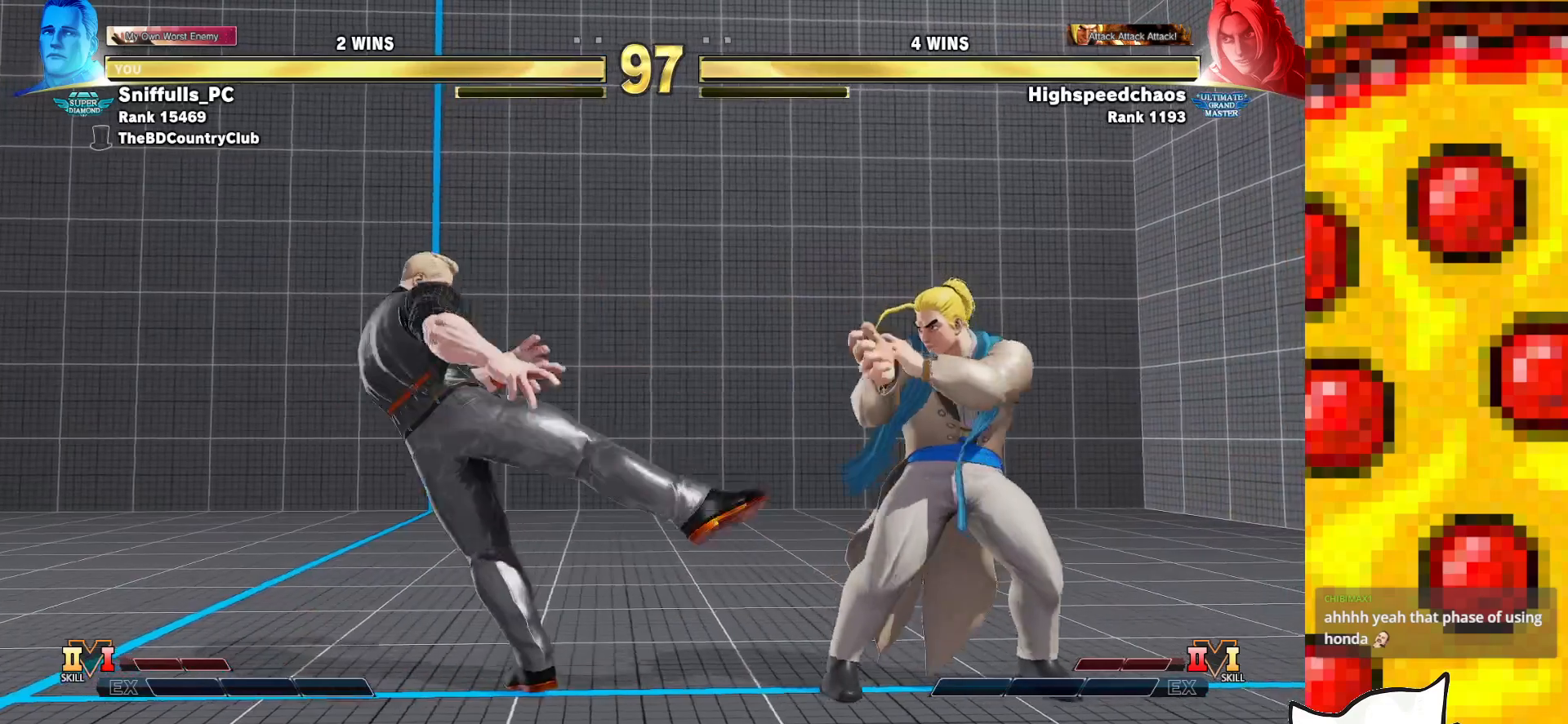
{"buttons": ["DPAD_RIGHT"], "events": [[250, "DPAD_LEFT", "up"], [483, "DPAD_RIGHT", "down"]]}
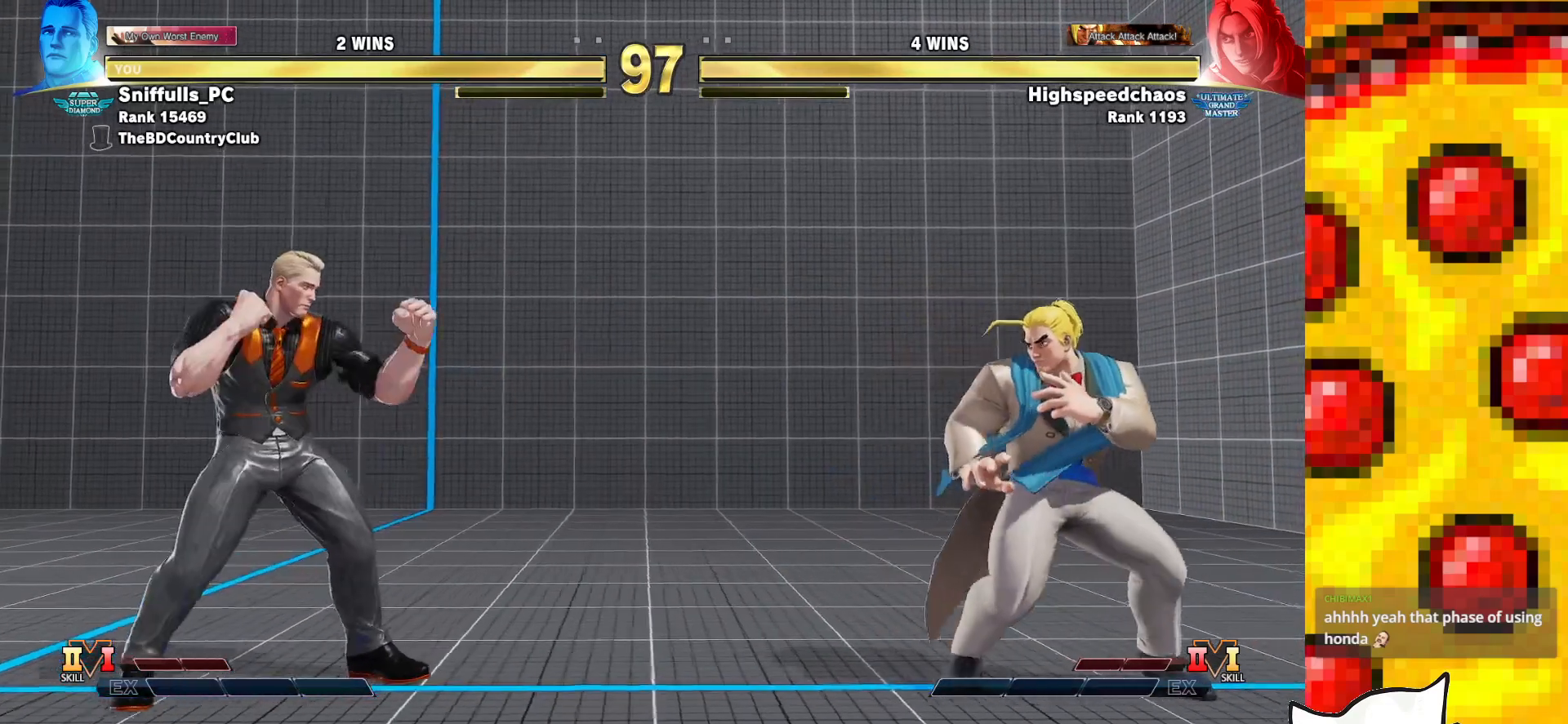
{"buttons": ["DPAD_DOWN", "DPAD_LEFT"], "events": [[367, "DPAD_DOWN", "down"], [367, "DPAD_RIGHT", "up"], [400, "DPAD_LEFT", "down"]]}
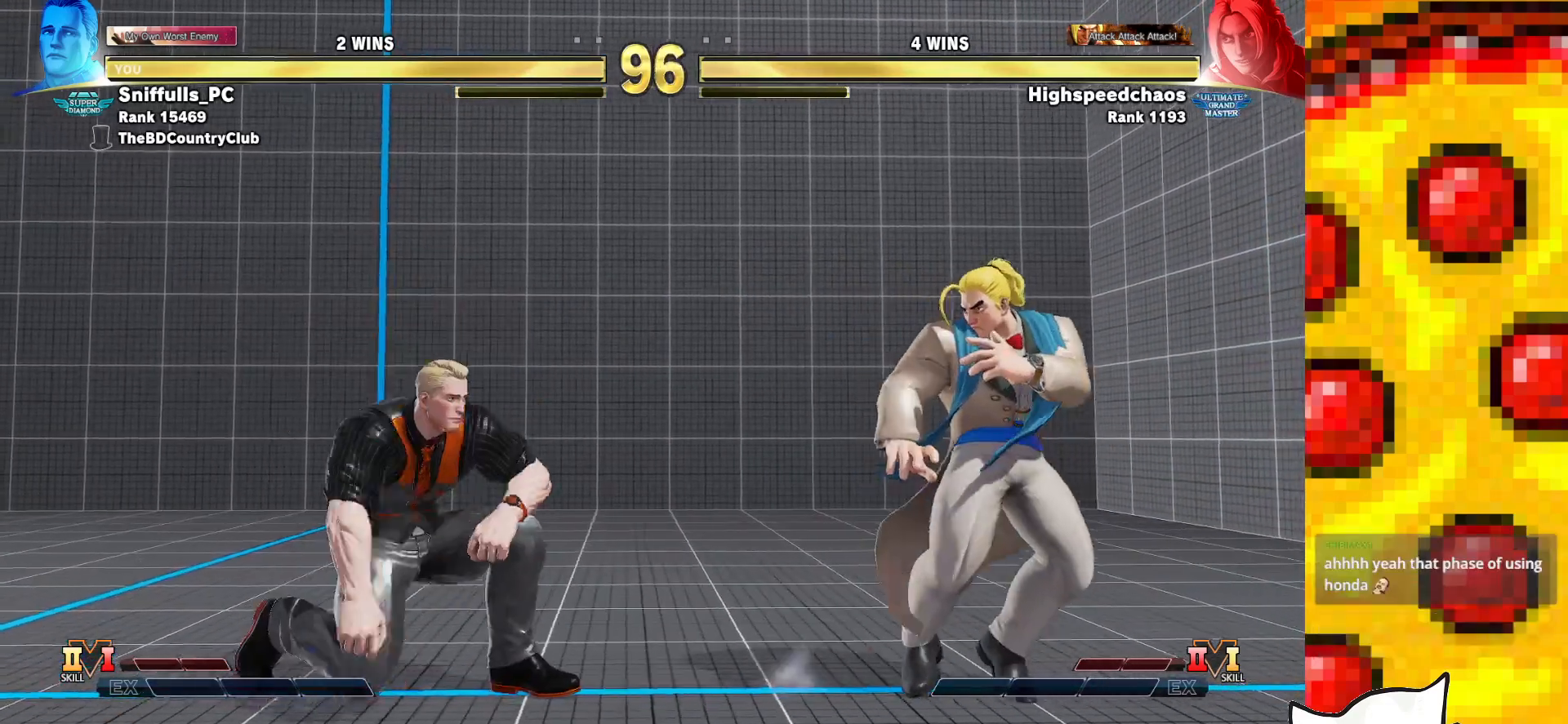
{"buttons": ["DPAD_RIGHT"], "events": [[117, "DPAD_LEFT", "up"], [117, "DPAD_RIGHT", "down"], [150, "DPAD_DOWN", "up"]]}
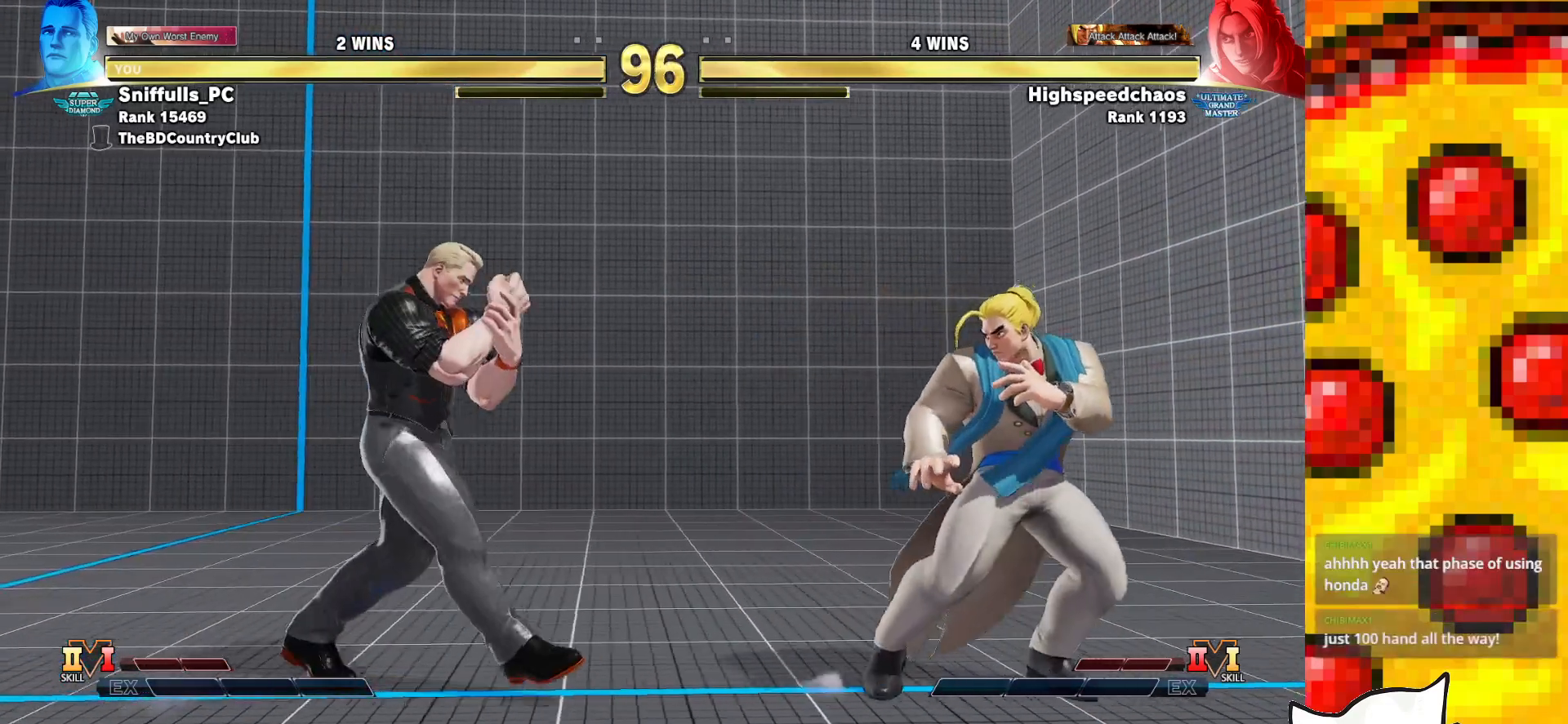
{"buttons": ["DPAD_RIGHT"], "events": [[117, "CROSS", "down"], [300, "CROSS", "up"]]}
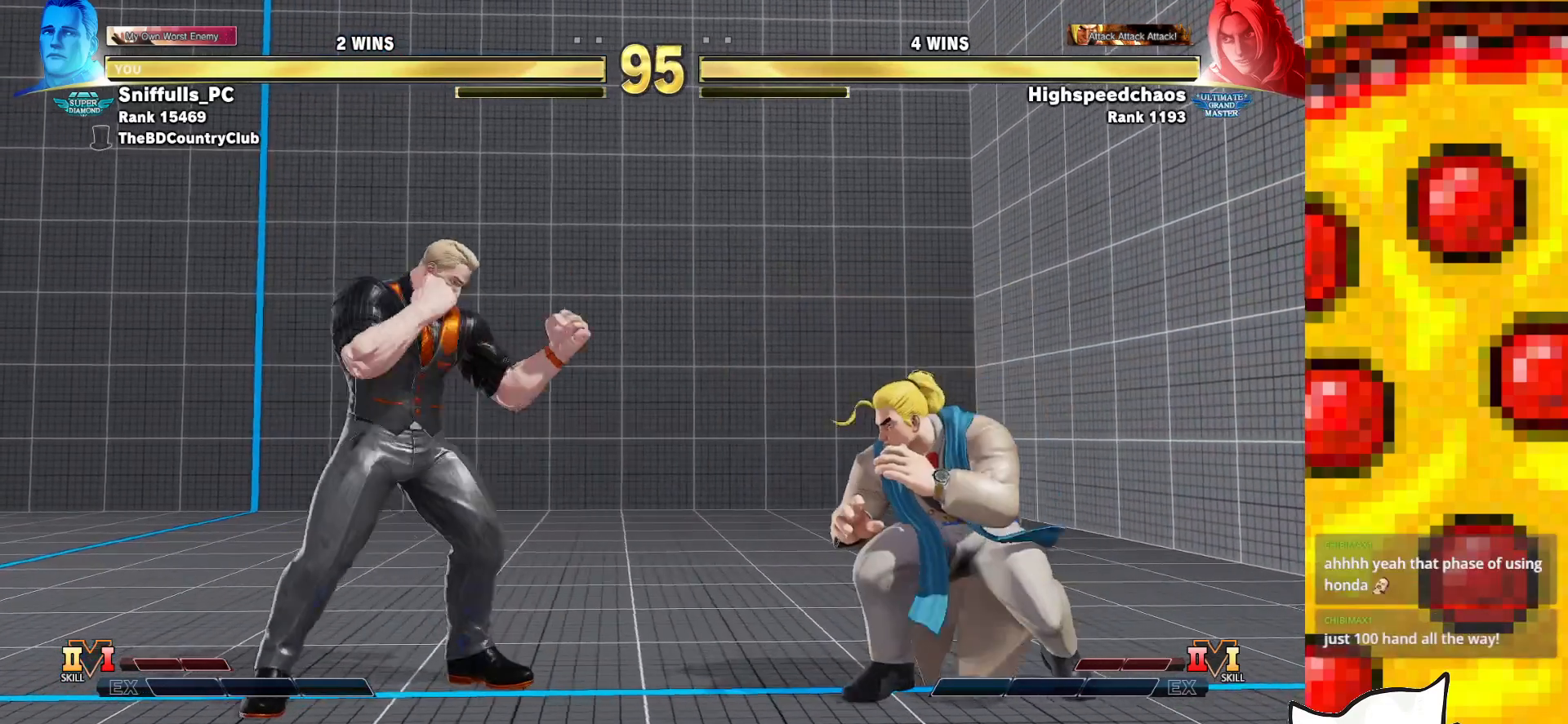
{"buttons": ["DPAD_DOWN", "DPAD_LEFT"], "events": [[250, "CROSS", "down"], [383, "CROSS", "up"], [450, "DPAD_RIGHT", "up"], [483, "DPAD_DOWN", "down"], [500, "DPAD_LEFT", "down"]]}
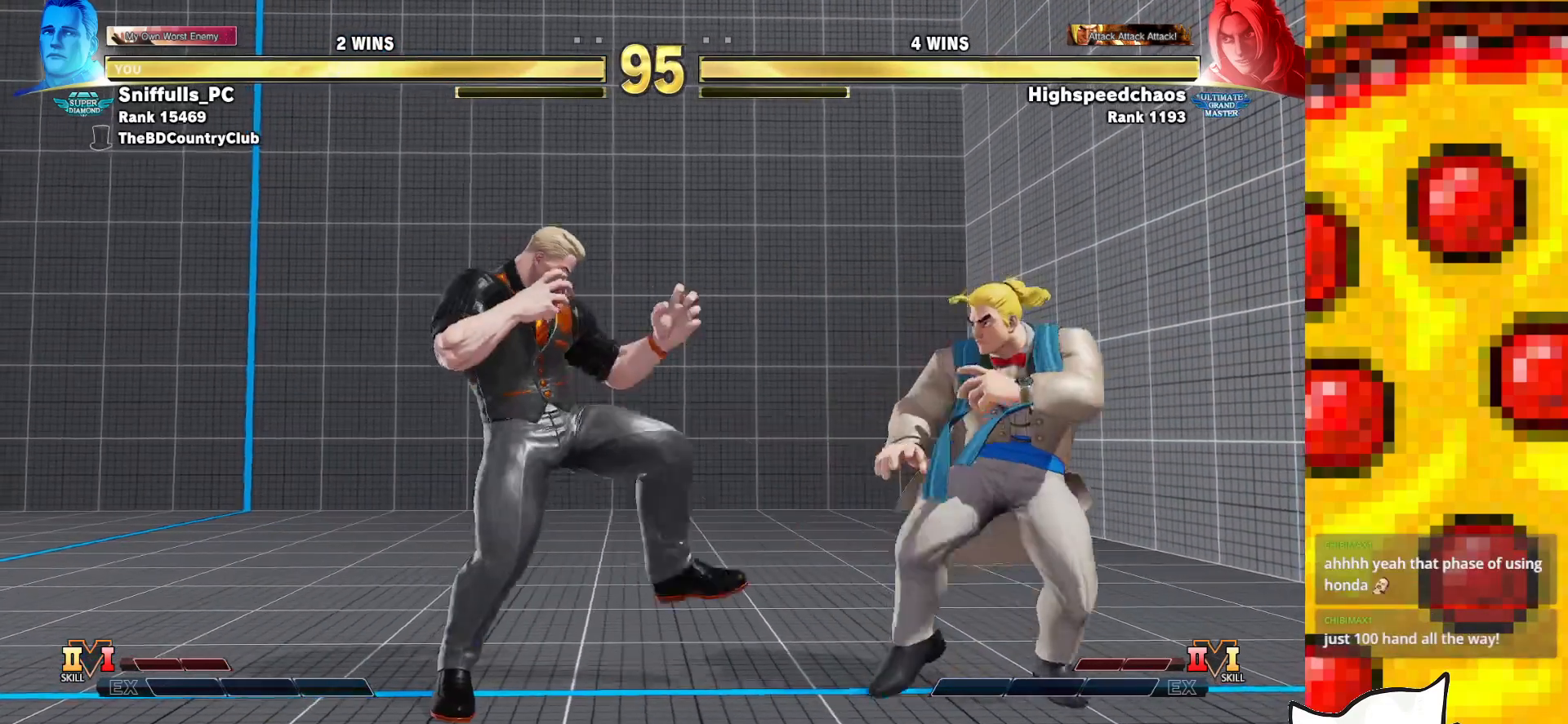
{"buttons": ["DPAD_LEFT"], "events": [[300, "DPAD_DOWN", "up"]]}
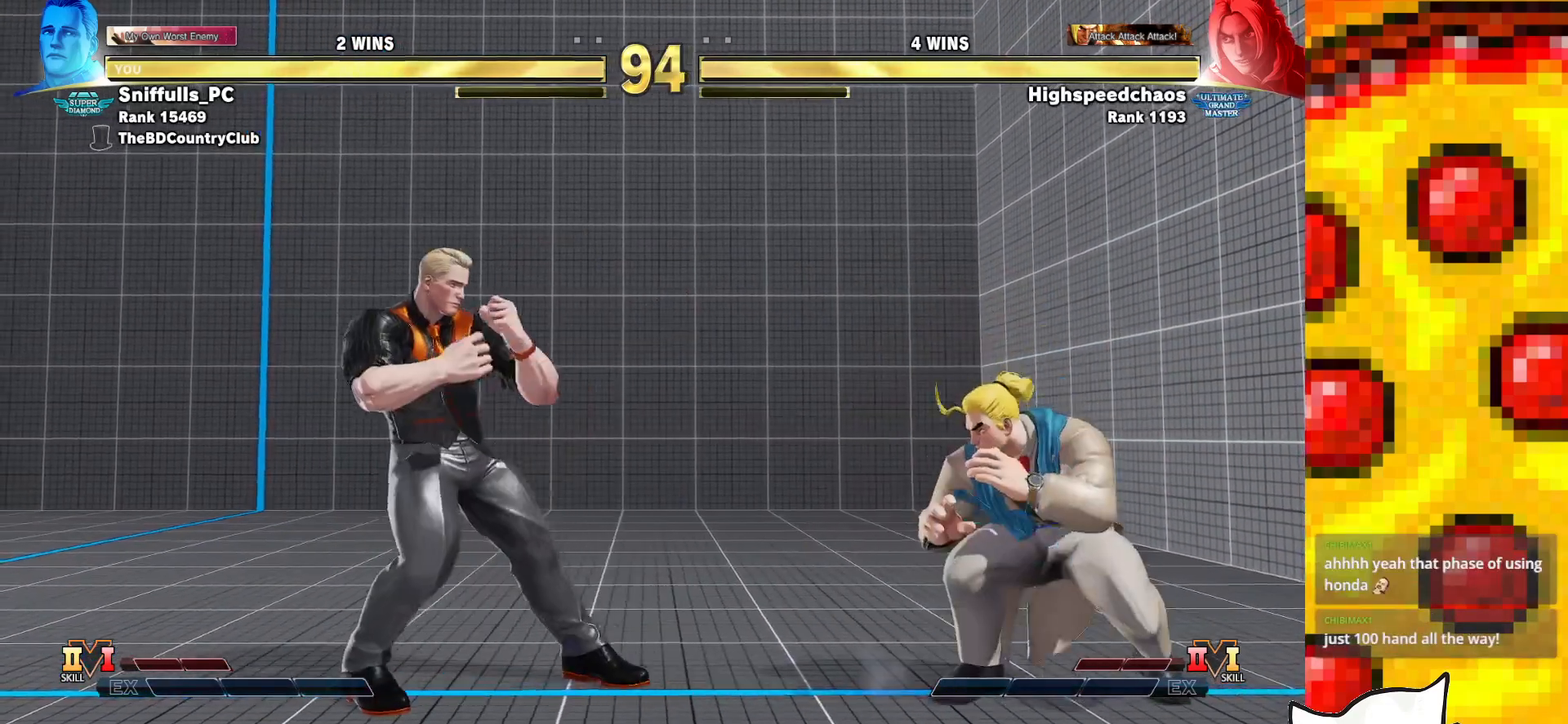
{"buttons": ["DPAD_RIGHT"], "events": [[50, "DPAD_LEFT", "up"], [300, "DPAD_RIGHT", "down"]]}
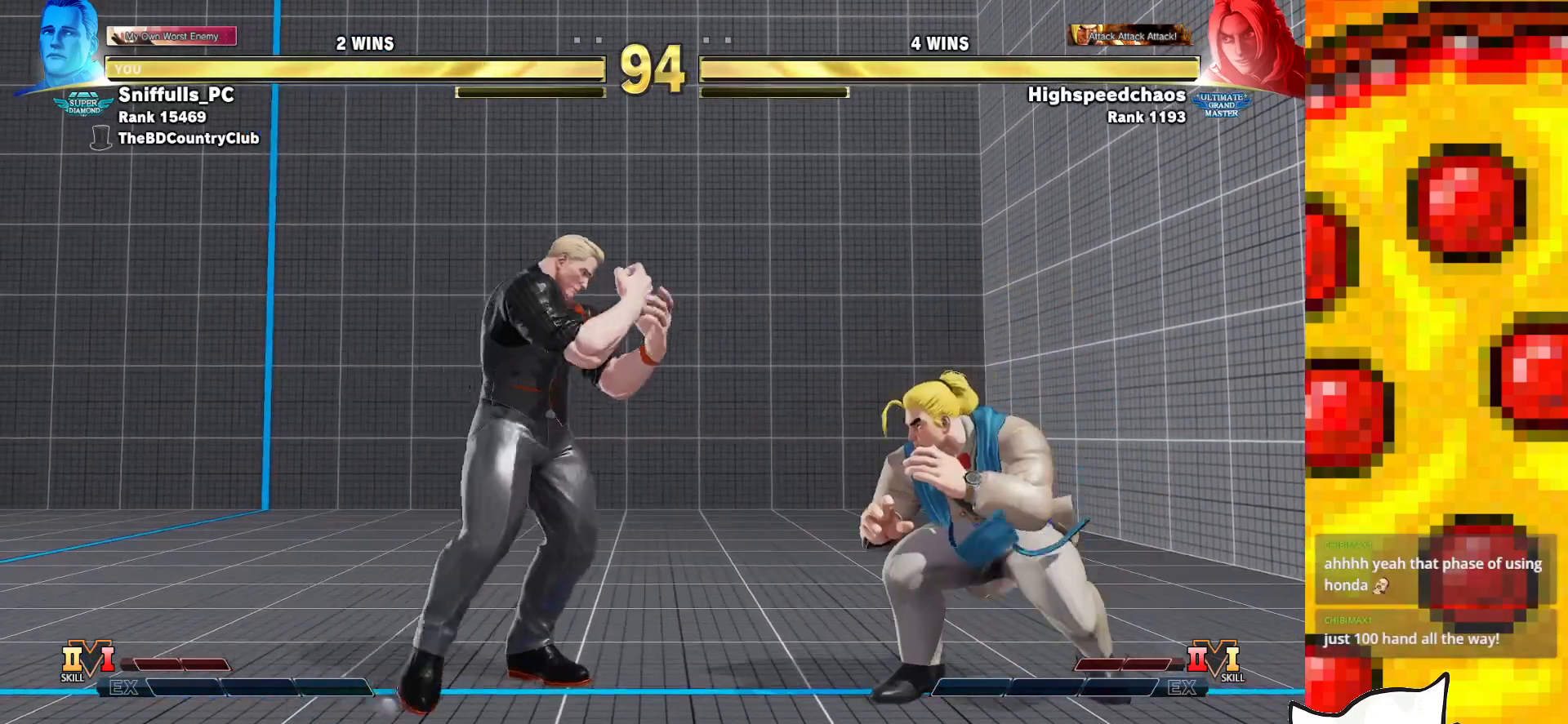
{"buttons": [], "events": [[17, "DPAD_DOWN", "down"], [17, "DPAD_RIGHT", "up"], [100, "DPAD_LEFT", "down"], [200, "DPAD_DOWN", "up"], [367, "DPAD_LEFT", "up"]]}
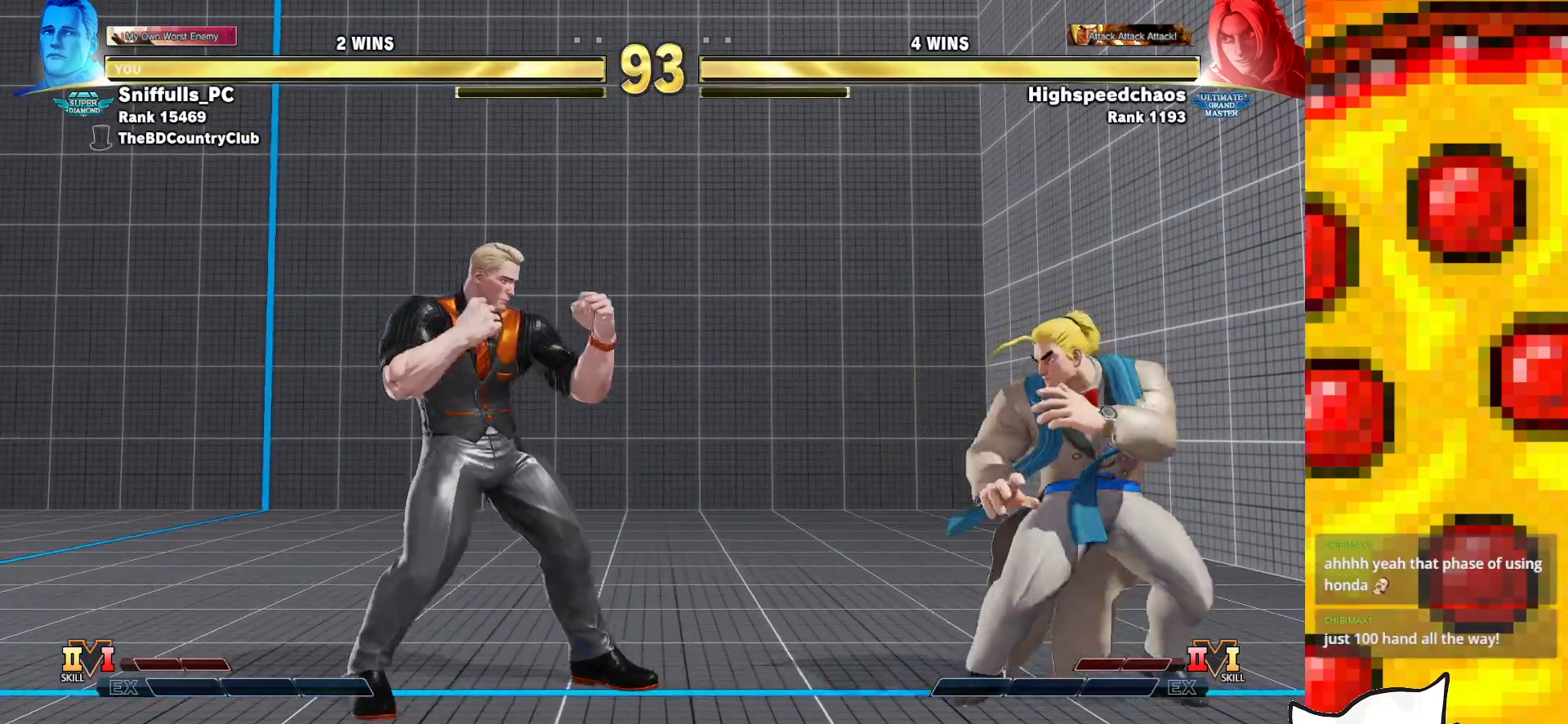
{"buttons": ["CIRCLE"], "events": [[33, "DPAD_RIGHT", "down"], [333, "CIRCLE", "down"], [400, "DPAD_RIGHT", "up"]]}
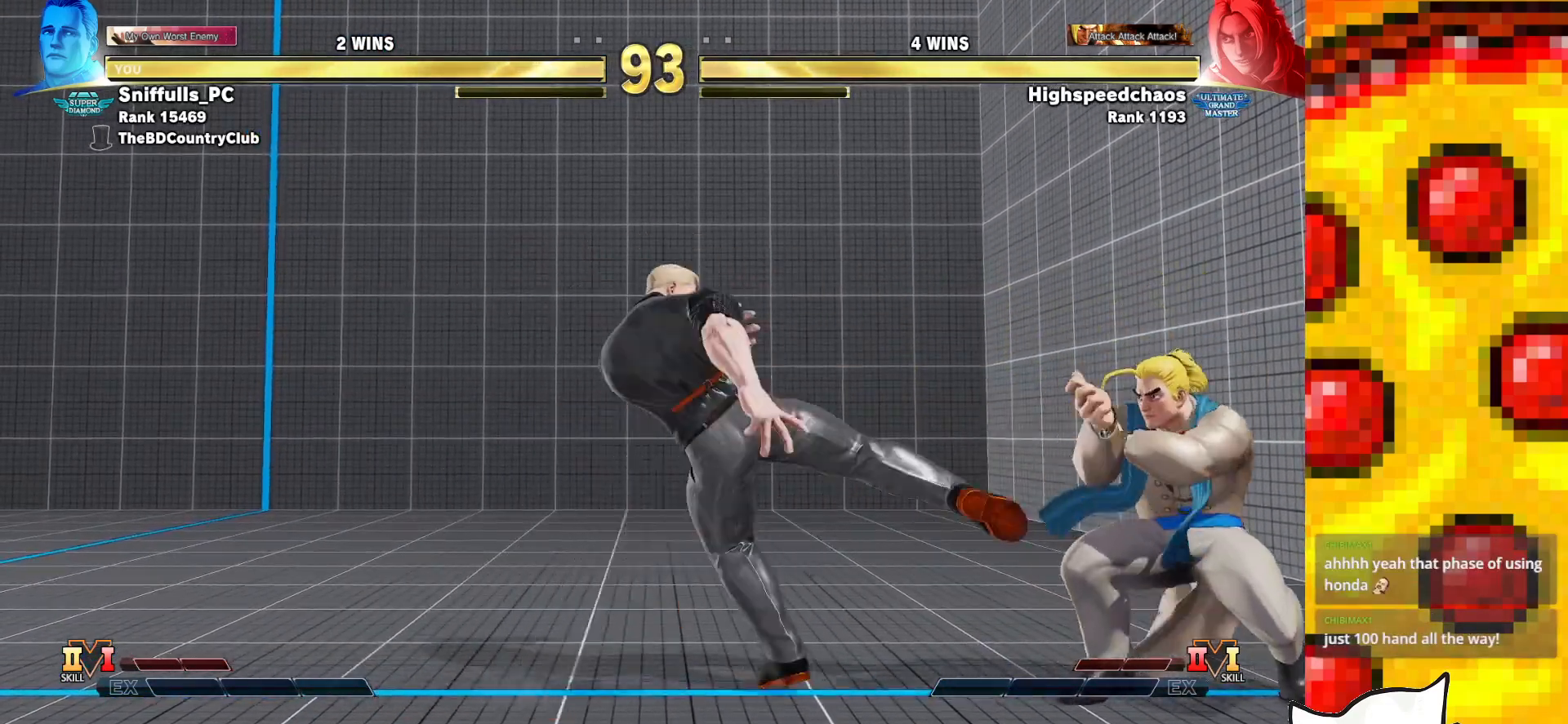
{"buttons": [], "events": [[33, "CIRCLE", "up"], [67, "DPAD_LEFT", "down"], [300, "DPAD_LEFT", "up"]]}
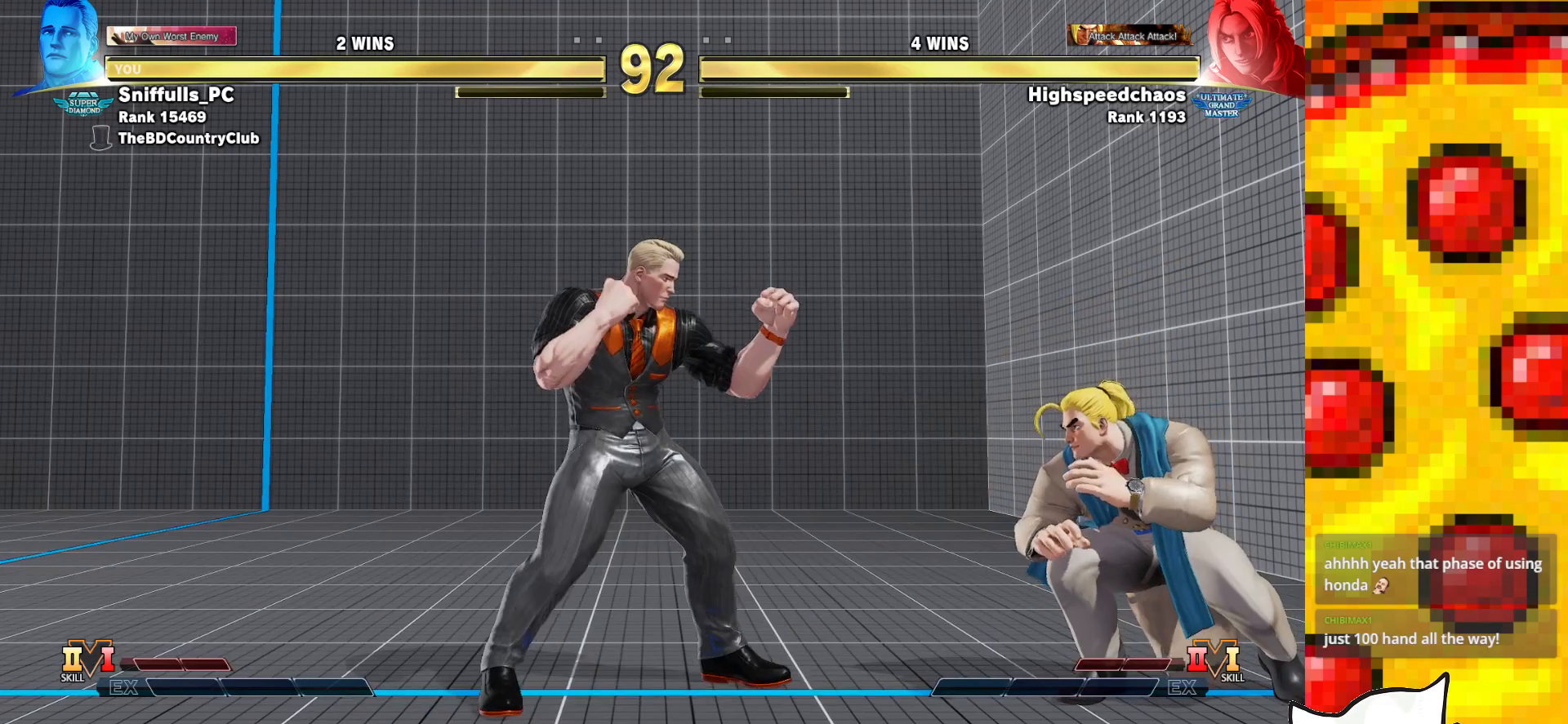
{"buttons": ["CROSS", "DPAD_DOWN", "DPAD_LEFT"], "events": [[50, "DPAD_RIGHT", "down"], [317, "DPAD_DOWN", "down"], [317, "DPAD_RIGHT", "up"], [367, "CROSS", "down"], [367, "DPAD_LEFT", "down"]]}
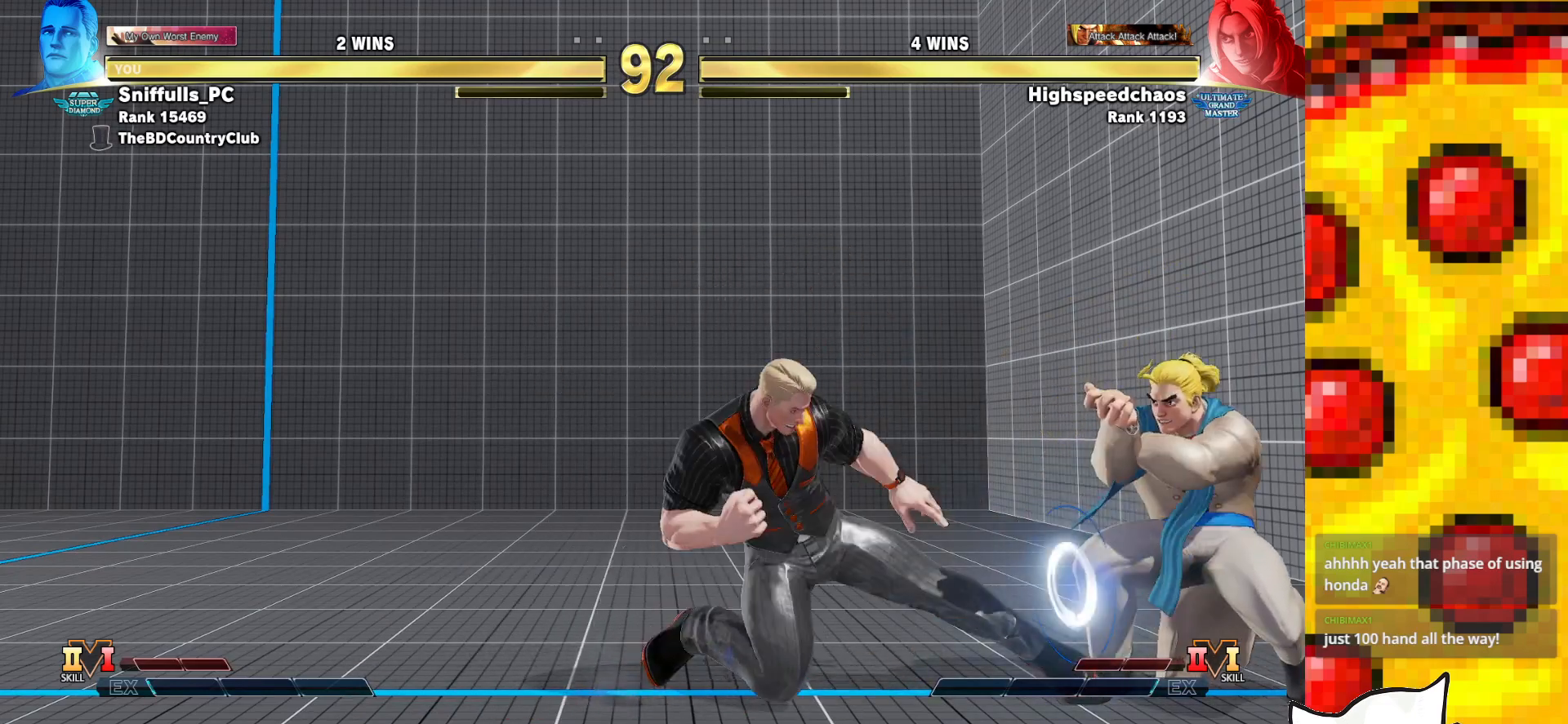
{"buttons": ["DPAD_RIGHT"], "events": [[17, "CROSS", "up"], [283, "DPAD_DOWN", "up"], [283, "DPAD_LEFT", "up"], [300, "DPAD_RIGHT", "down"]]}
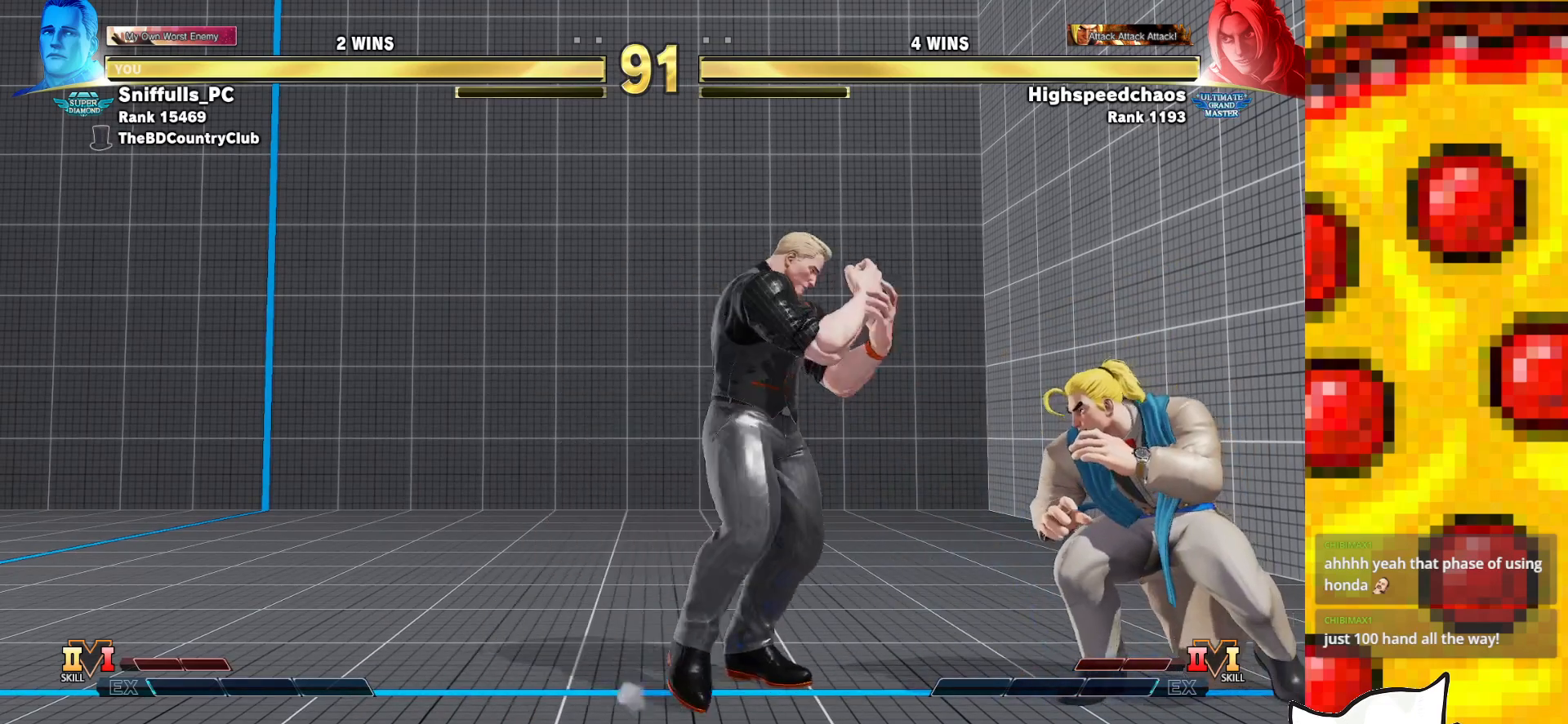
{"buttons": ["DPAD_RIGHT"], "events": [[133, "DPAD_DOWN", "down"], [133, "DPAD_RIGHT", "up"], [150, "DPAD_LEFT", "down"], [183, "SQUARE", "down"], [317, "SQUARE", "up"], [383, "DPAD_LEFT", "up"], [383, "DPAD_RIGHT", "down"], [417, "DPAD_DOWN", "up"]]}
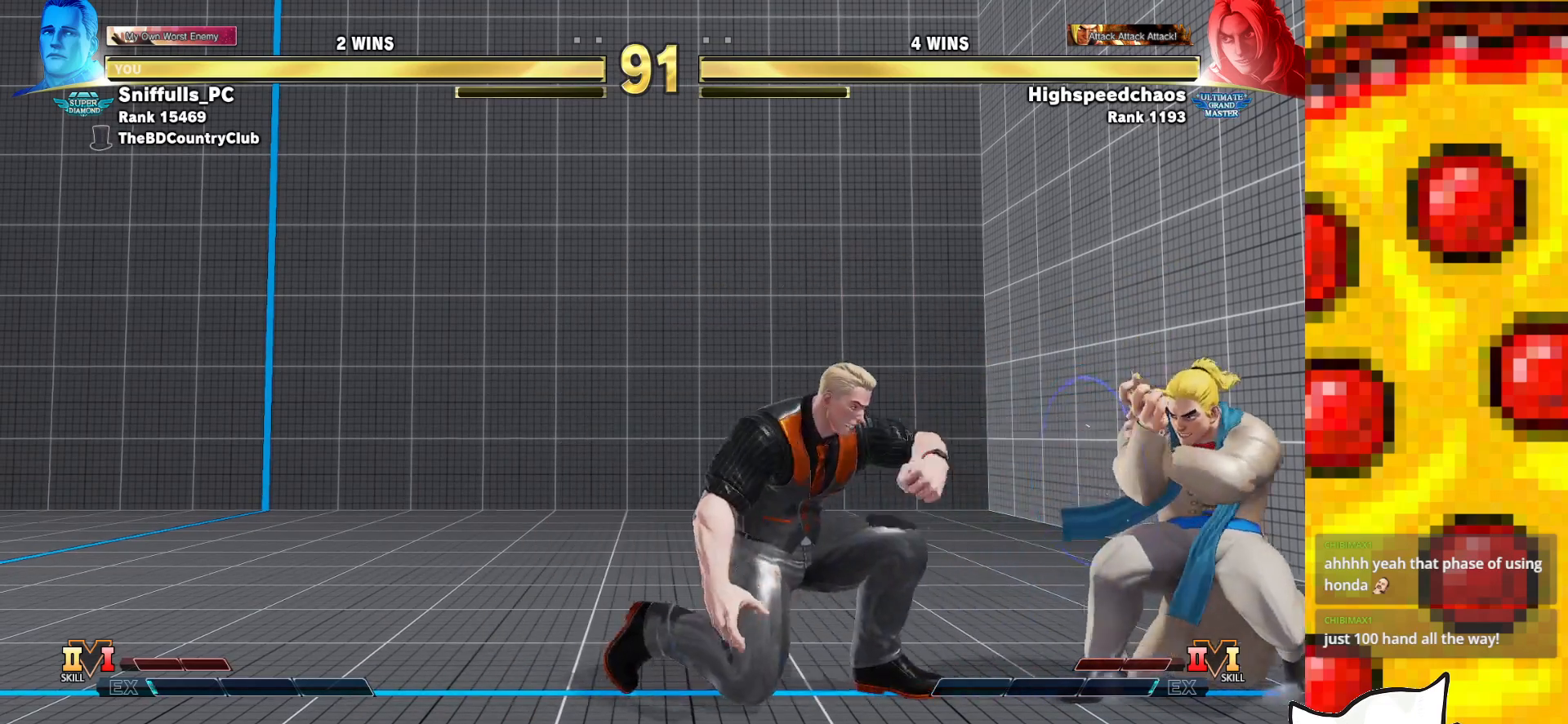
{"buttons": ["DPAD_RIGHT"], "events": [[333, "CROSS", "down"], [333, "SQUARE", "down"], [467, "SQUARE", "up"], [500, "CROSS", "up"]]}
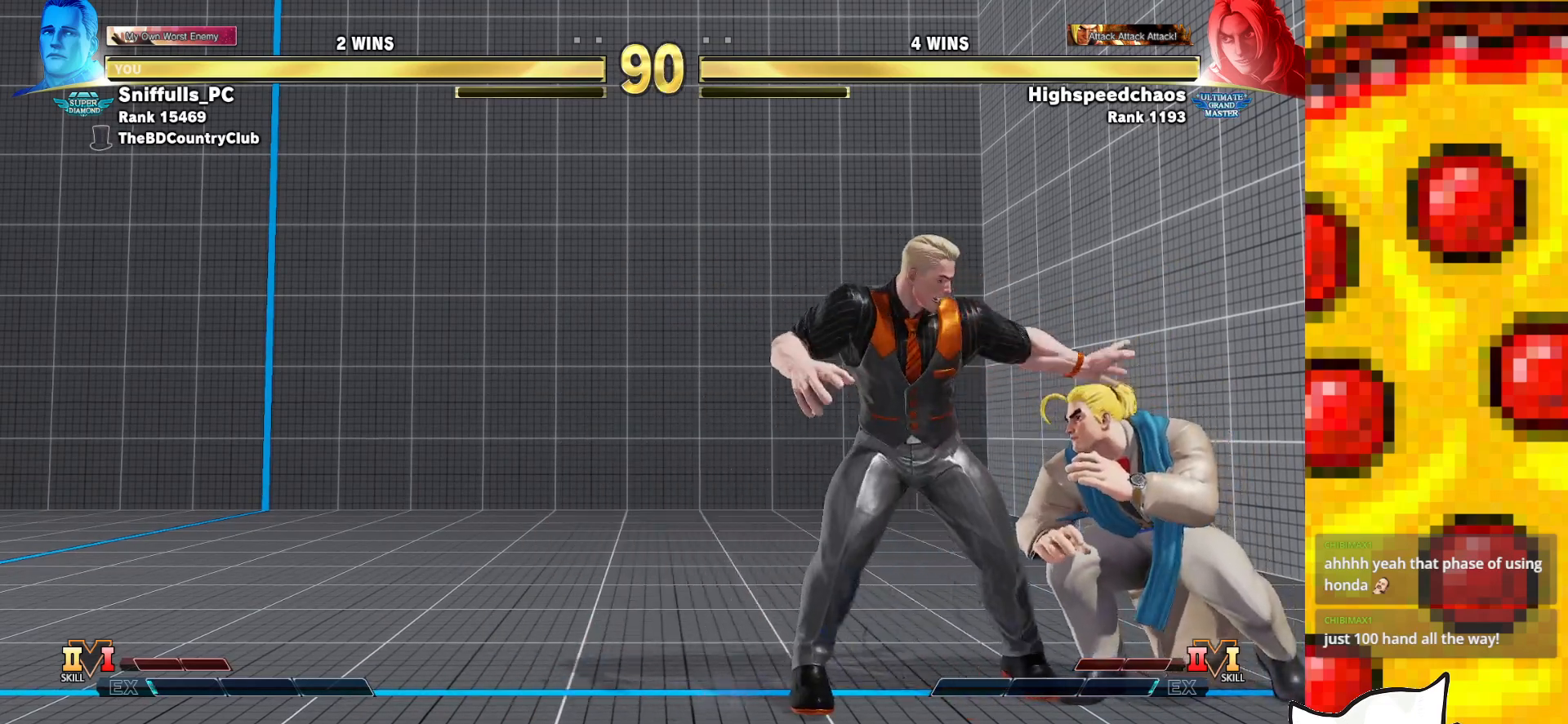
{"buttons": ["SQUARE", "DPAD_DOWN", "DPAD_LEFT"], "events": [[17, "DPAD_RIGHT", "up"], [200, "DPAD_LEFT", "down"], [217, "DPAD_DOWN", "down"], [367, "SQUARE", "down"]]}
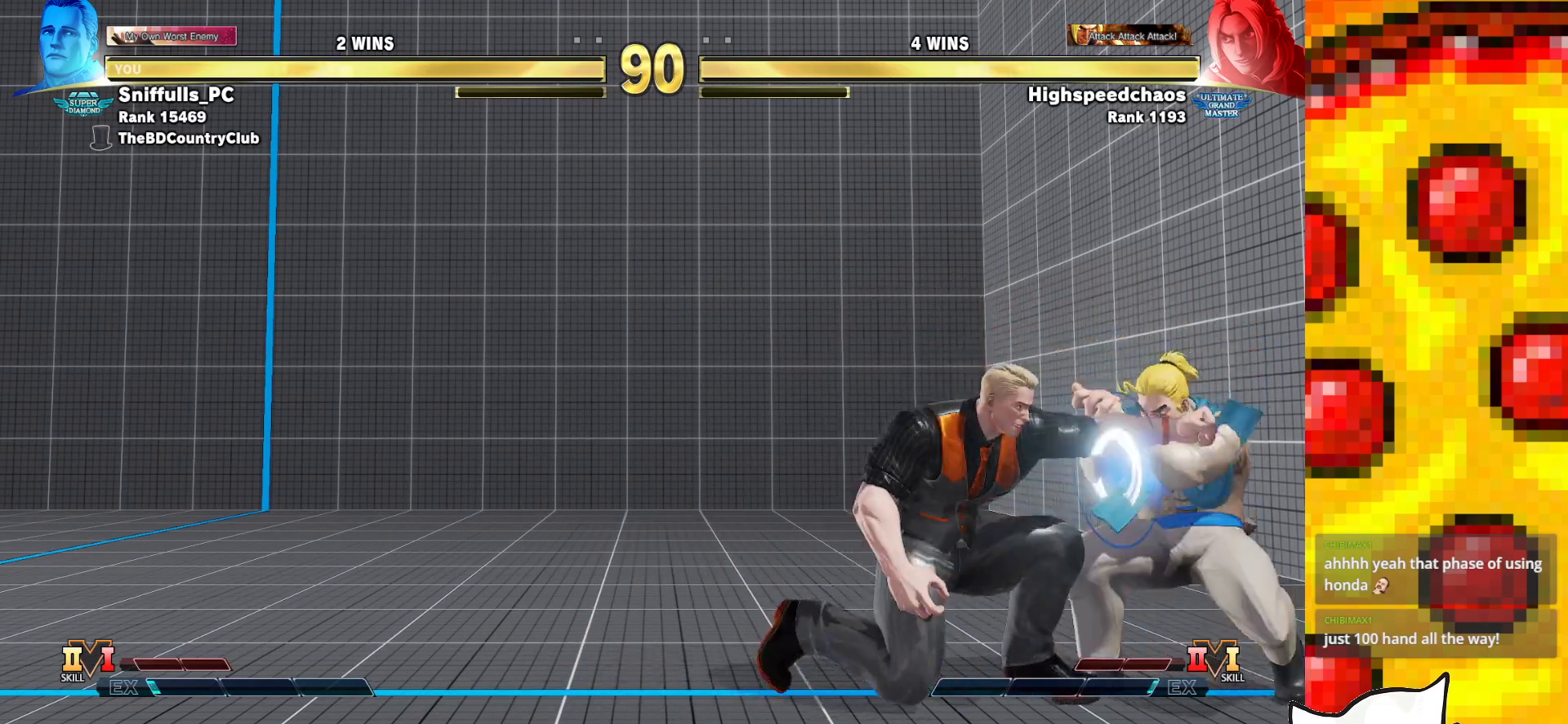
{"buttons": ["DPAD_LEFT"], "events": [[17, "SQUARE", "up"], [100, "DPAD_LEFT", "up"], [100, "DPAD_RIGHT", "down"], [117, "DPAD_DOWN", "up"], [467, "DPAD_RIGHT", "up"], [500, "DPAD_LEFT", "down"]]}
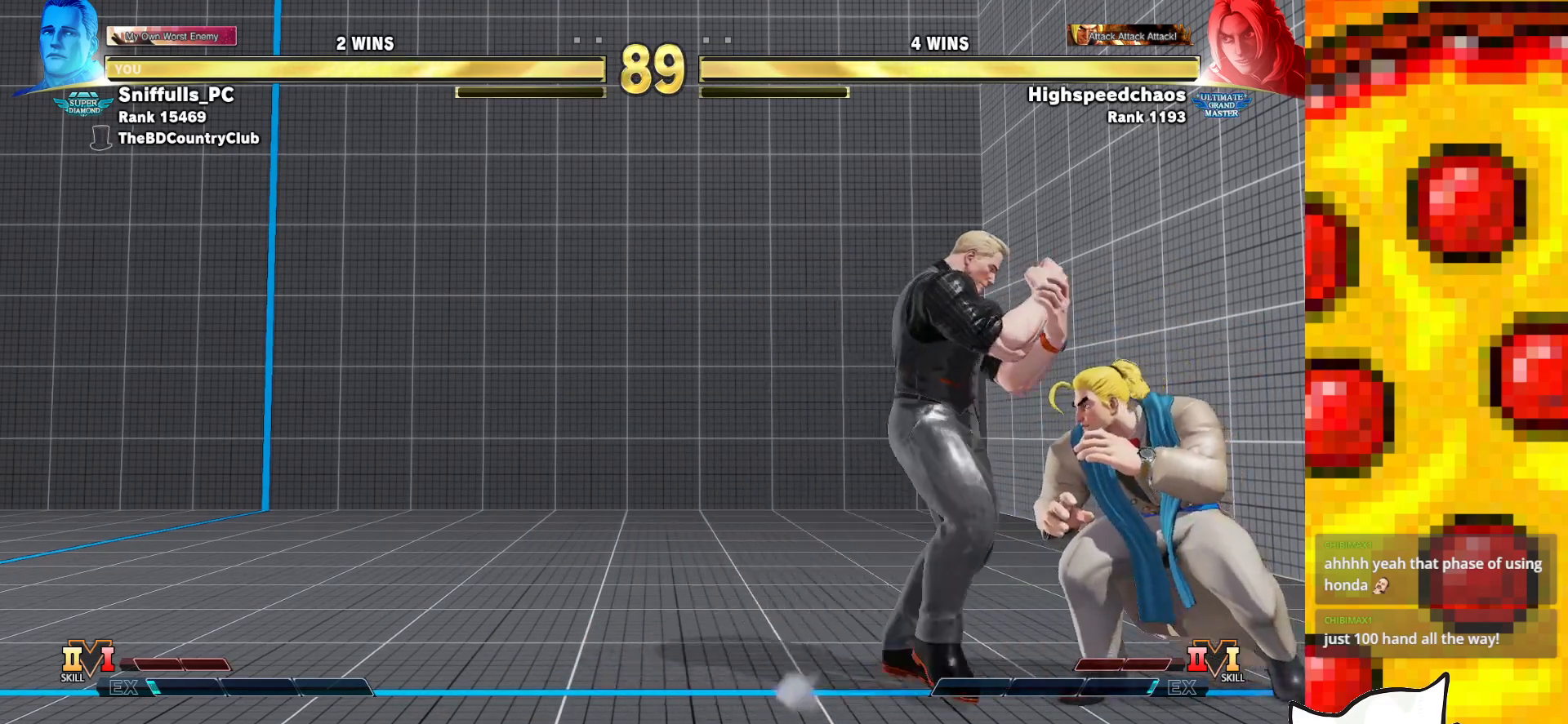
{"buttons": ["DPAD_RIGHT"], "events": [[300, "TRIANGLE", "down"], [383, "DPAD_LEFT", "up"], [417, "DPAD_DOWN", "down"], [417, "TRIANGLE", "up"], [433, "DPAD_RIGHT", "down"], [483, "DPAD_DOWN", "up"]]}
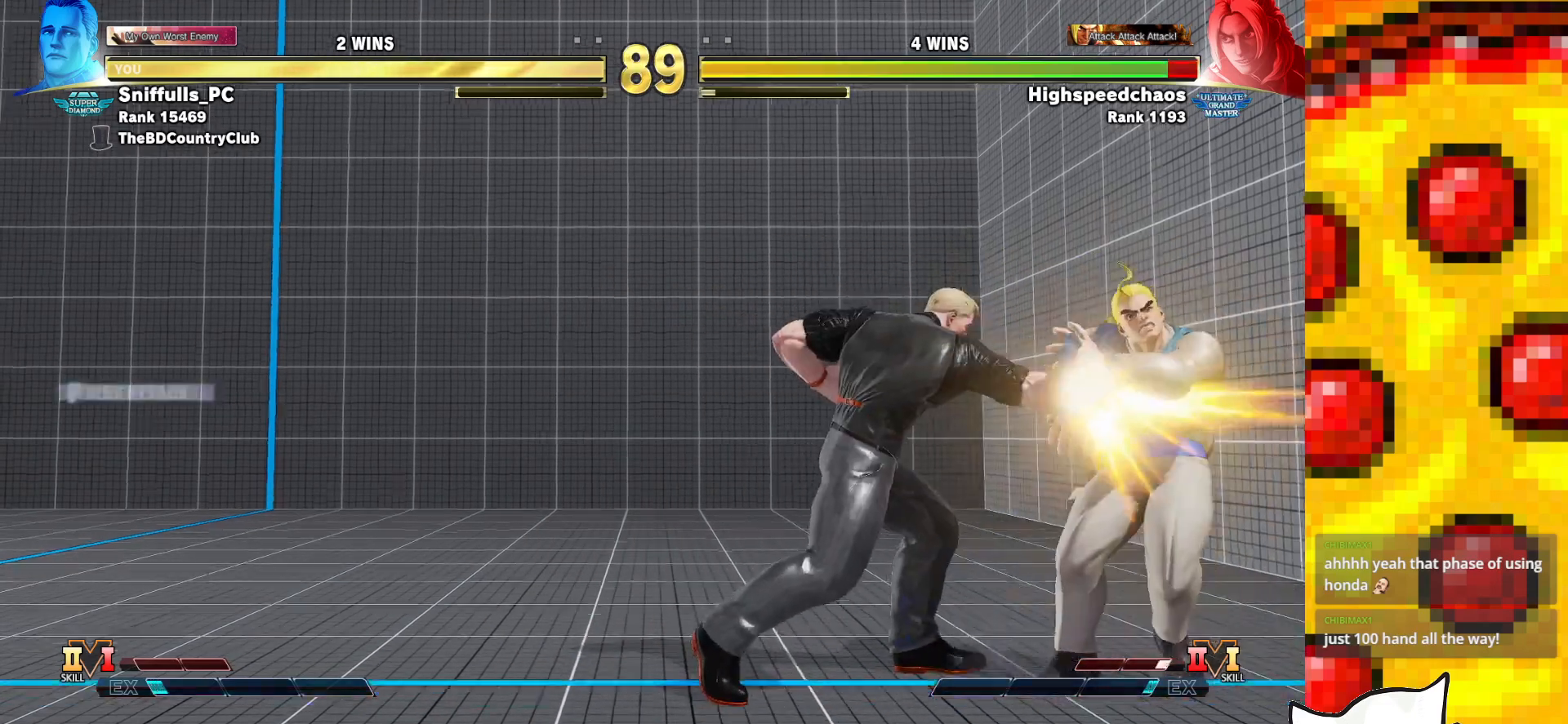
{"buttons": [], "events": [[33, "CIRCLE", "down"], [50, "DPAD_RIGHT", "up"], [150, "CIRCLE", "up"]]}
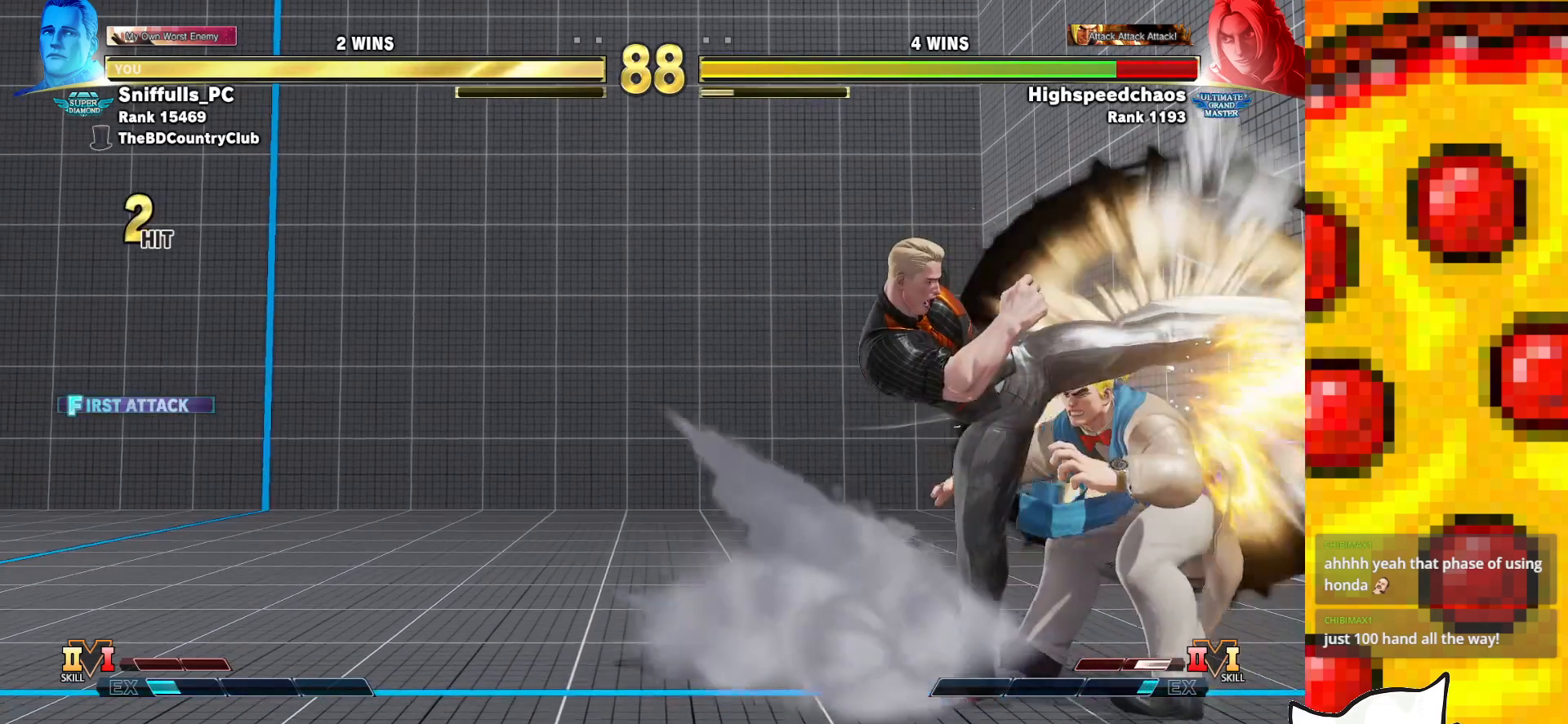
{"buttons": ["DPAD_RIGHT"], "events": [[233, "DPAD_RIGHT", "down"]]}
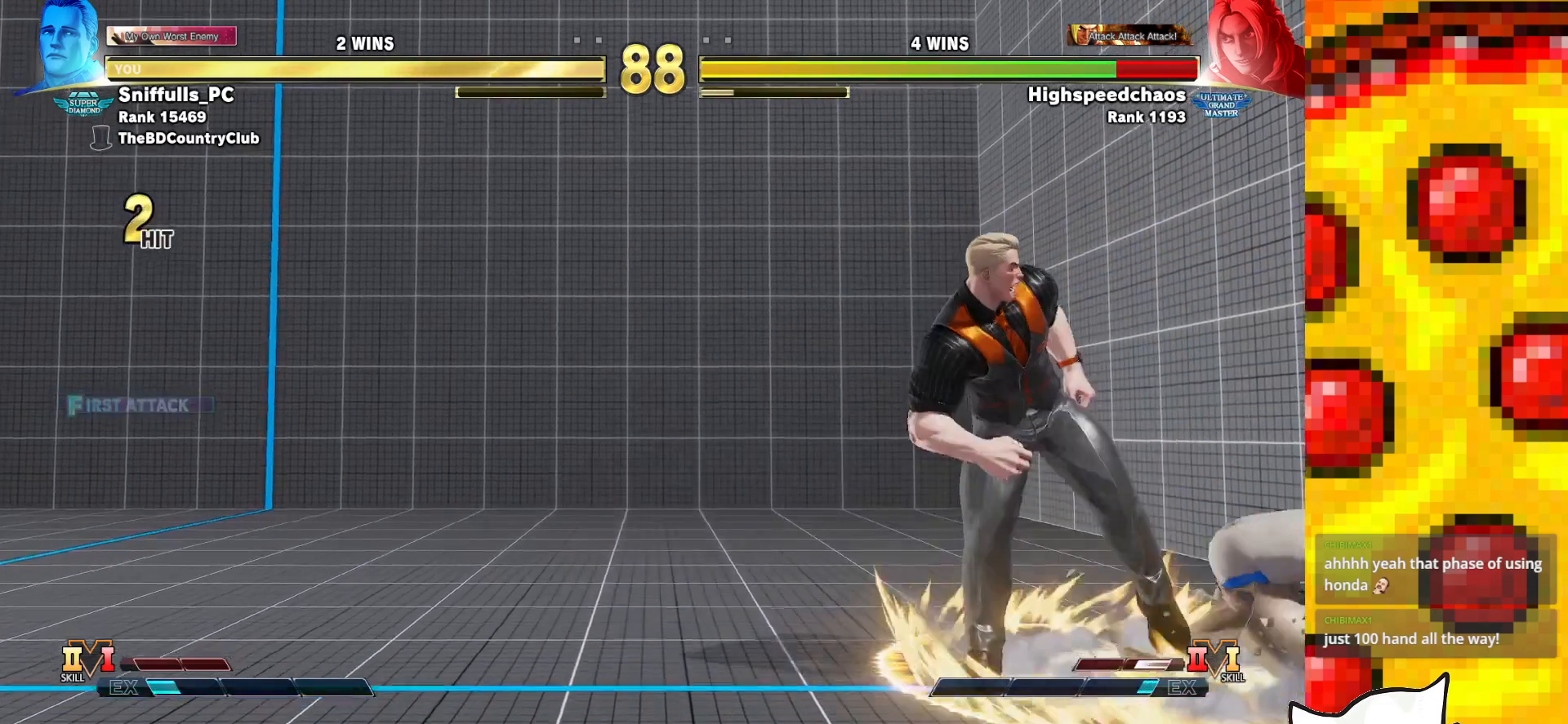
{"buttons": ["DPAD_RIGHT"], "events": []}
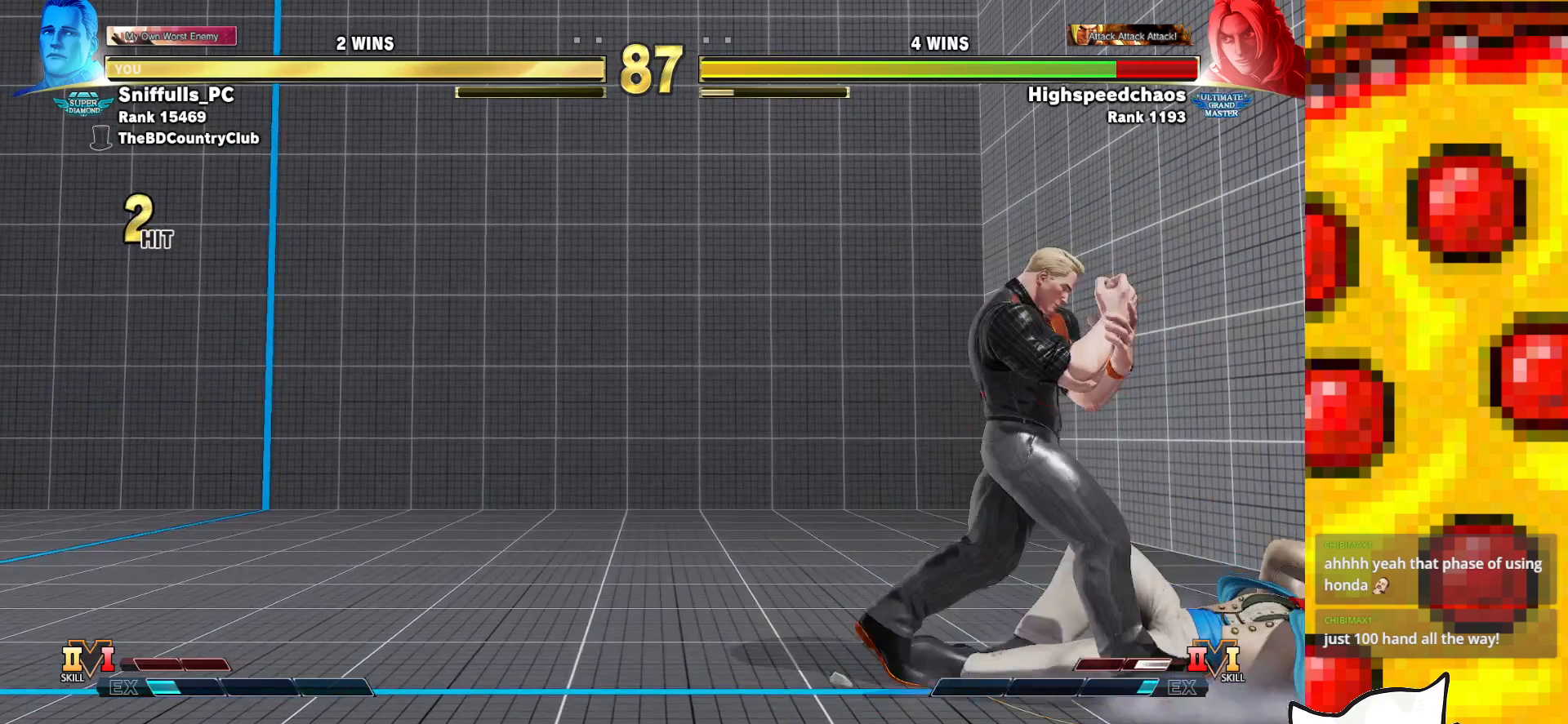
{"buttons": ["DPAD_RIGHT"], "events": []}
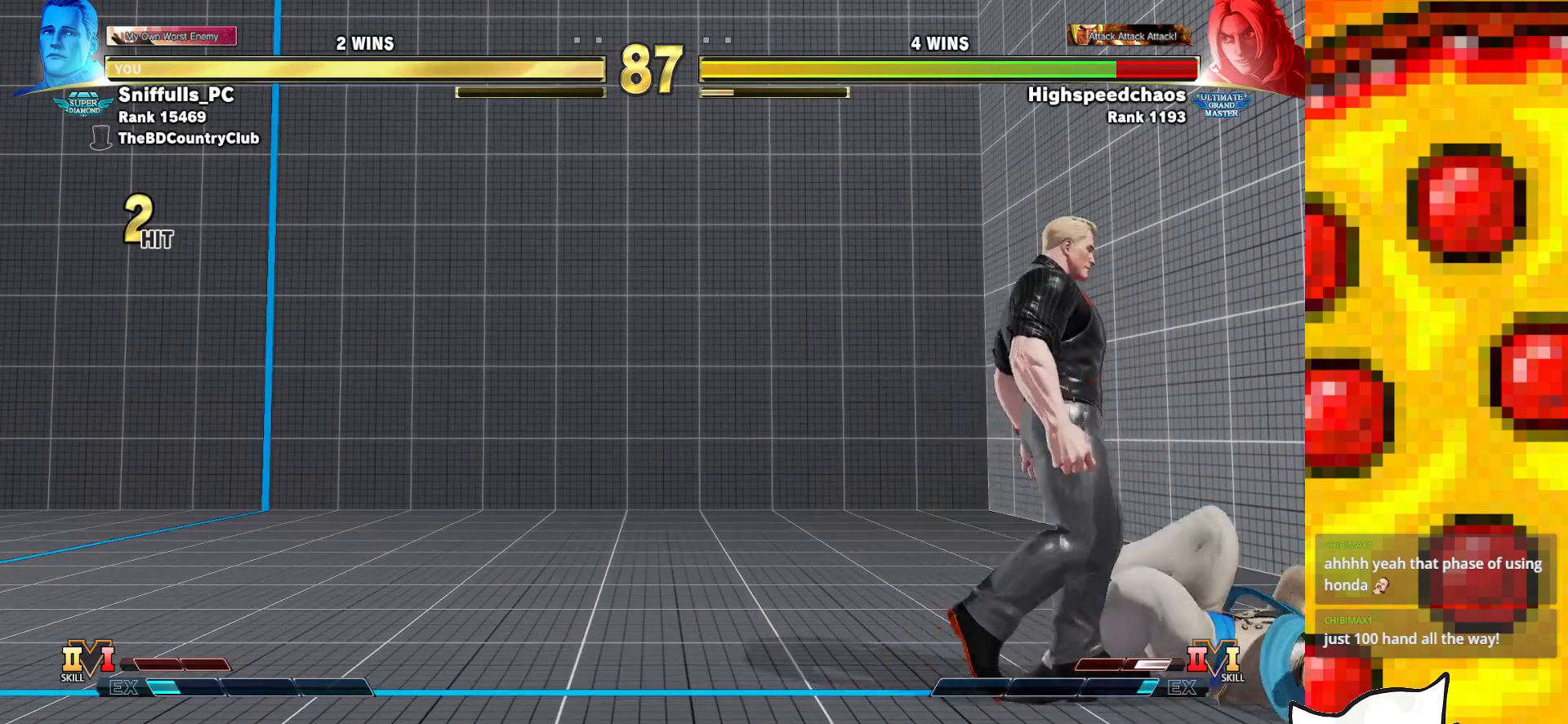
{"buttons": ["SQUARE", "DPAD_DOWN", "DPAD_LEFT"], "events": [[317, "DPAD_DOWN", "down"], [333, "DPAD_RIGHT", "up"], [367, "DPAD_LEFT", "down"], [400, "SQUARE", "down"]]}
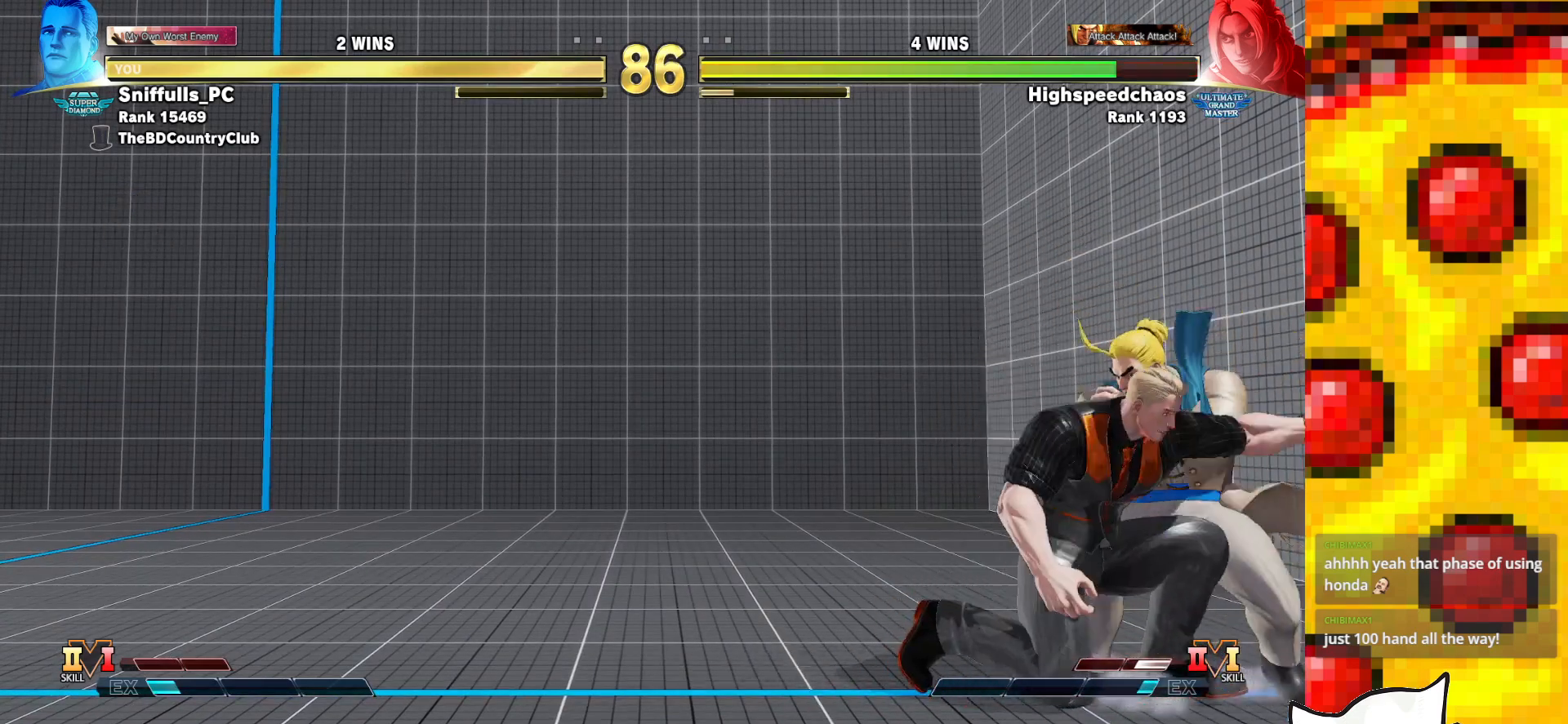
{"buttons": [], "events": [[17, "DPAD_LEFT", "up"], [33, "DPAD_RIGHT", "down"], [33, "SQUARE", "up"], [50, "DPAD_DOWN", "up"], [217, "SQUARE", "down"], [233, "CROSS", "down"], [350, "CROSS", "up"], [350, "DPAD_RIGHT", "up"], [350, "SQUARE", "up"]]}
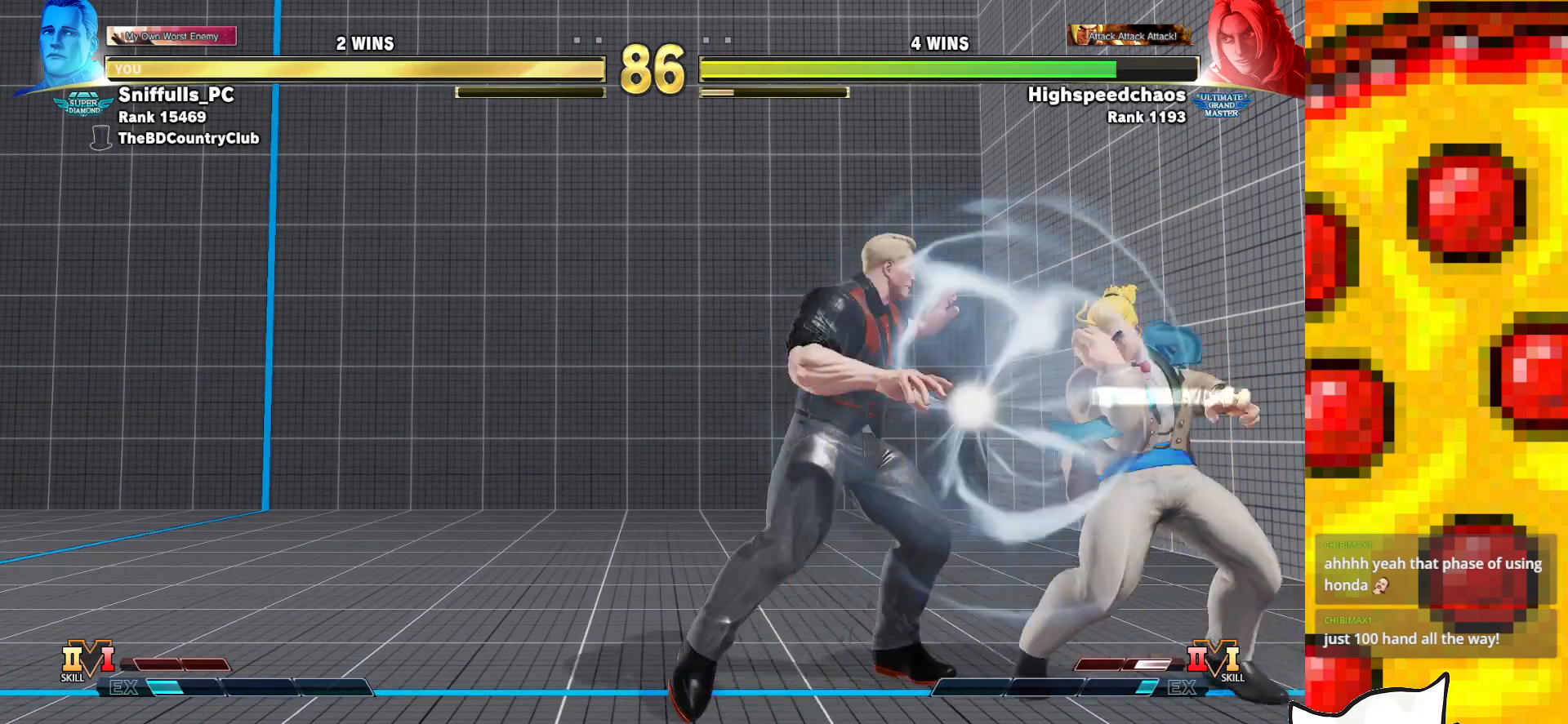
{"buttons": [], "events": []}
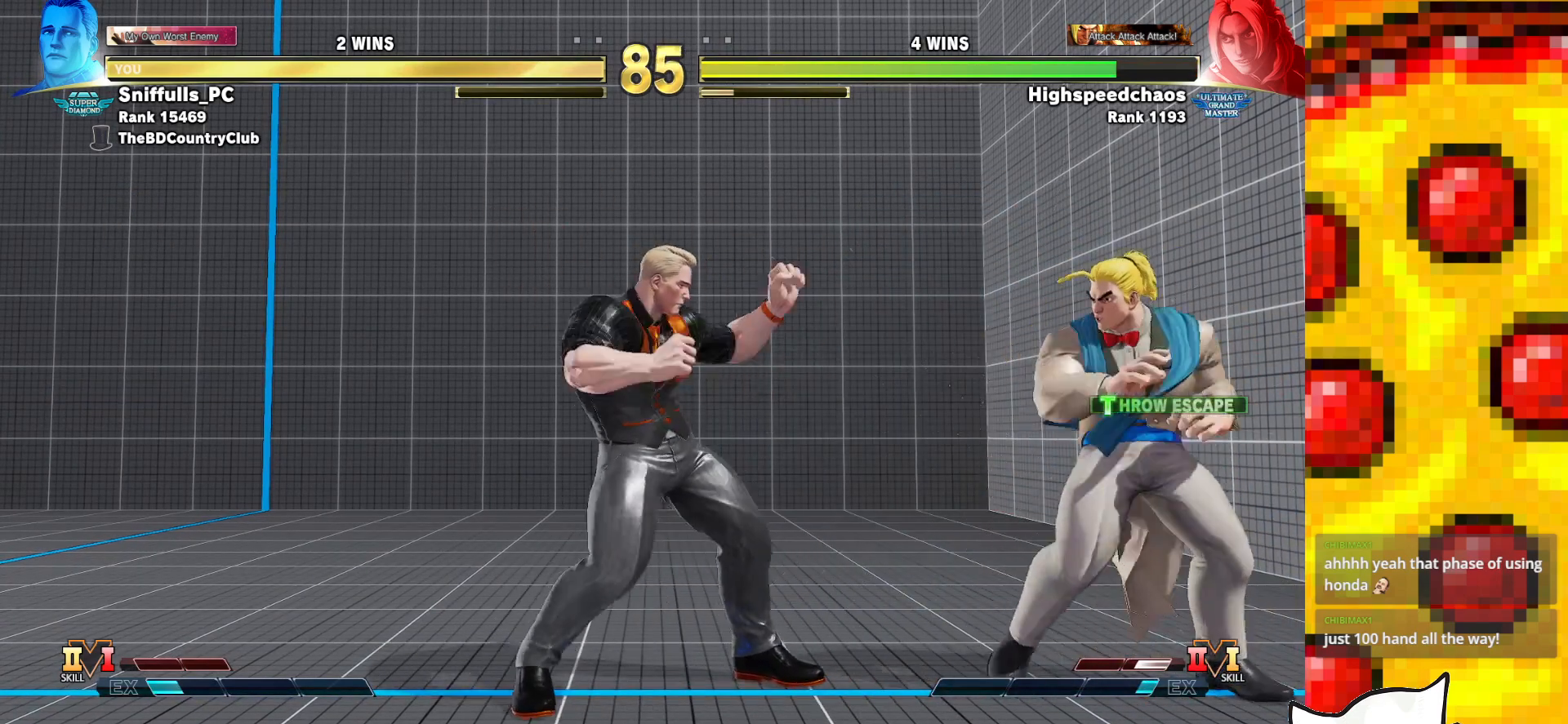
{"buttons": ["DPAD_LEFT"], "events": [[67, "CIRCLE", "down"], [300, "CIRCLE", "up"], [333, "DPAD_LEFT", "down"]]}